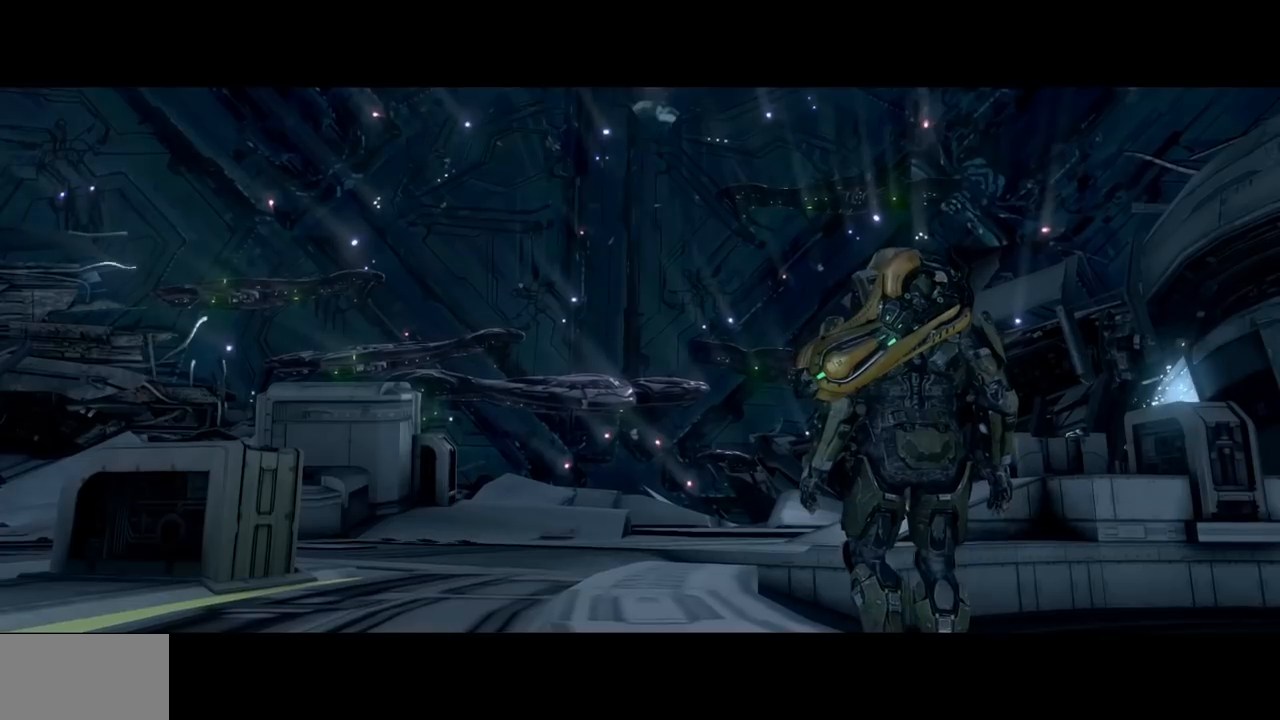
Gameplay with a controller (Xbox layout); each line is a JSON object with the inputs held at the frame after it. "events" lists button and stick changes between this image and that frame as [ms after this image, input, new state], when the widget could be followed in between. Not read: B DPAD_DOWN DPAD_LEFT DPAD_RIGHT DPAD_UP L3 R3 Y.
{"buttons": [], "left_stick": "down", "right_stick": "up", "events": [[67, "right_stick", "center"], [167, "right_stick", "up"], [300, "right_stick", "center"], [400, "A", "down"], [417, "right_stick", "up"], [450, "A", "up"]]}
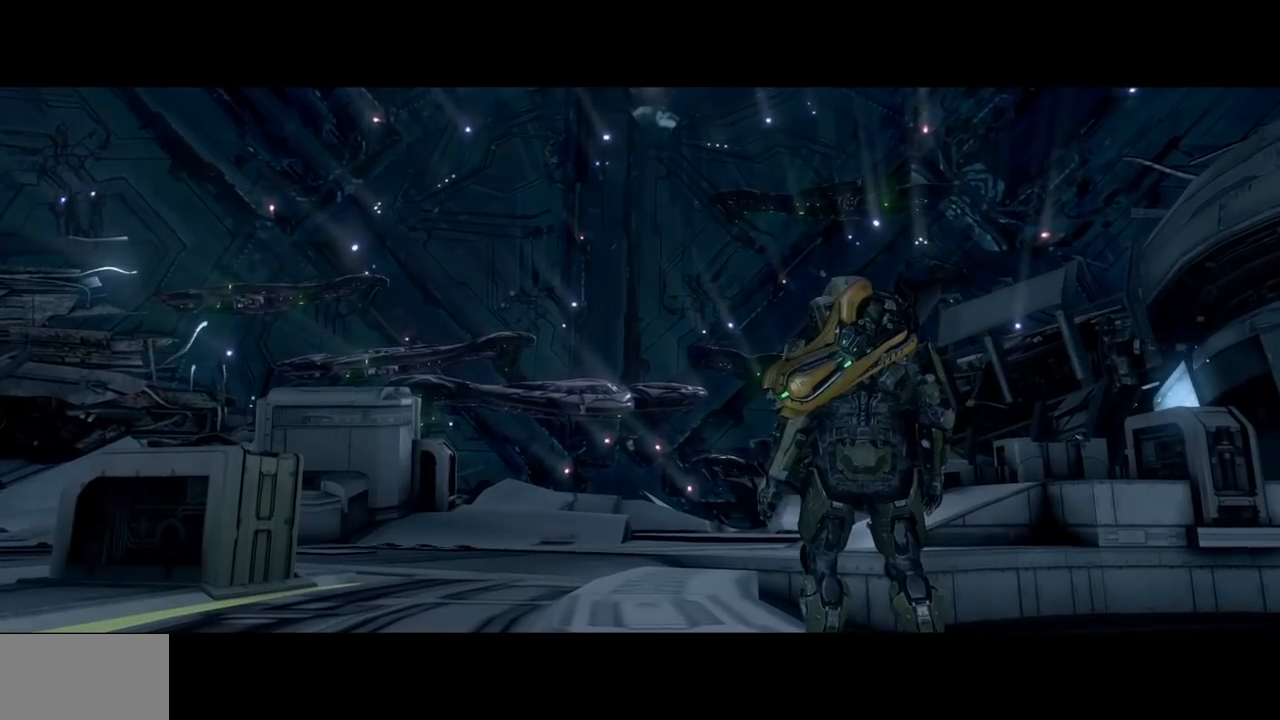
{"buttons": [], "left_stick": "down", "right_stick": "center"}
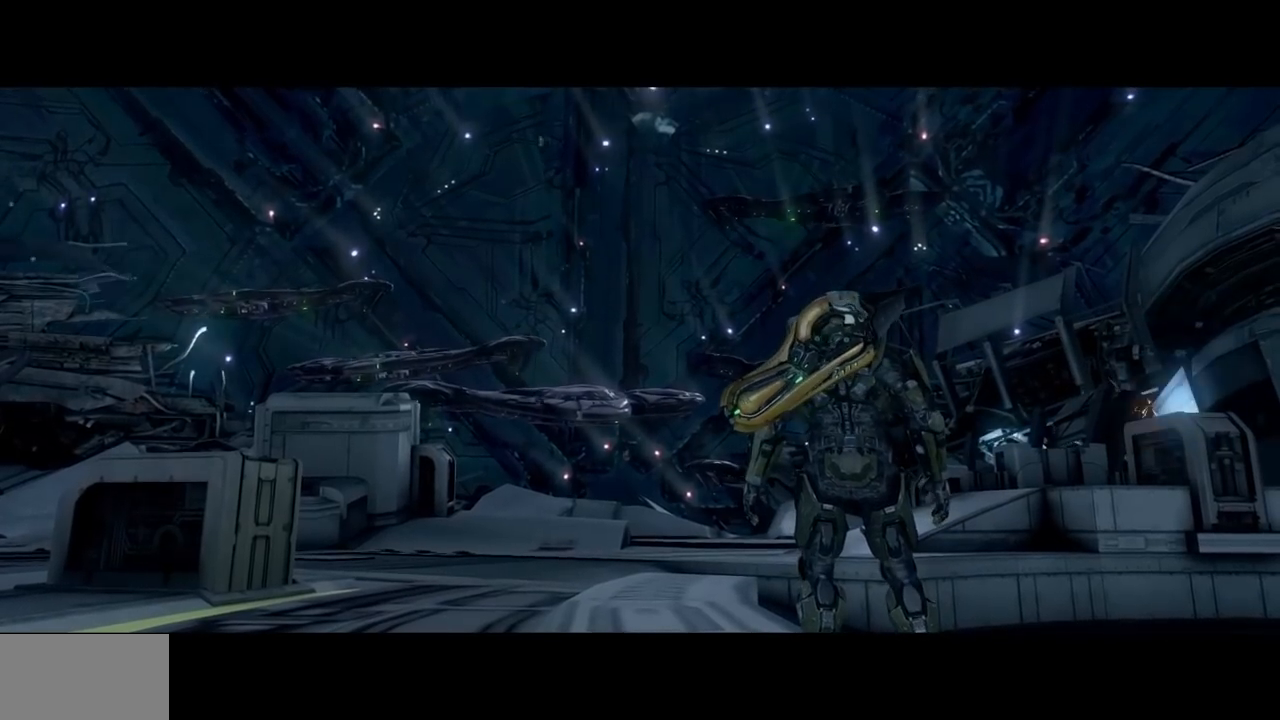
{"buttons": [], "left_stick": "center", "right_stick": "center"}
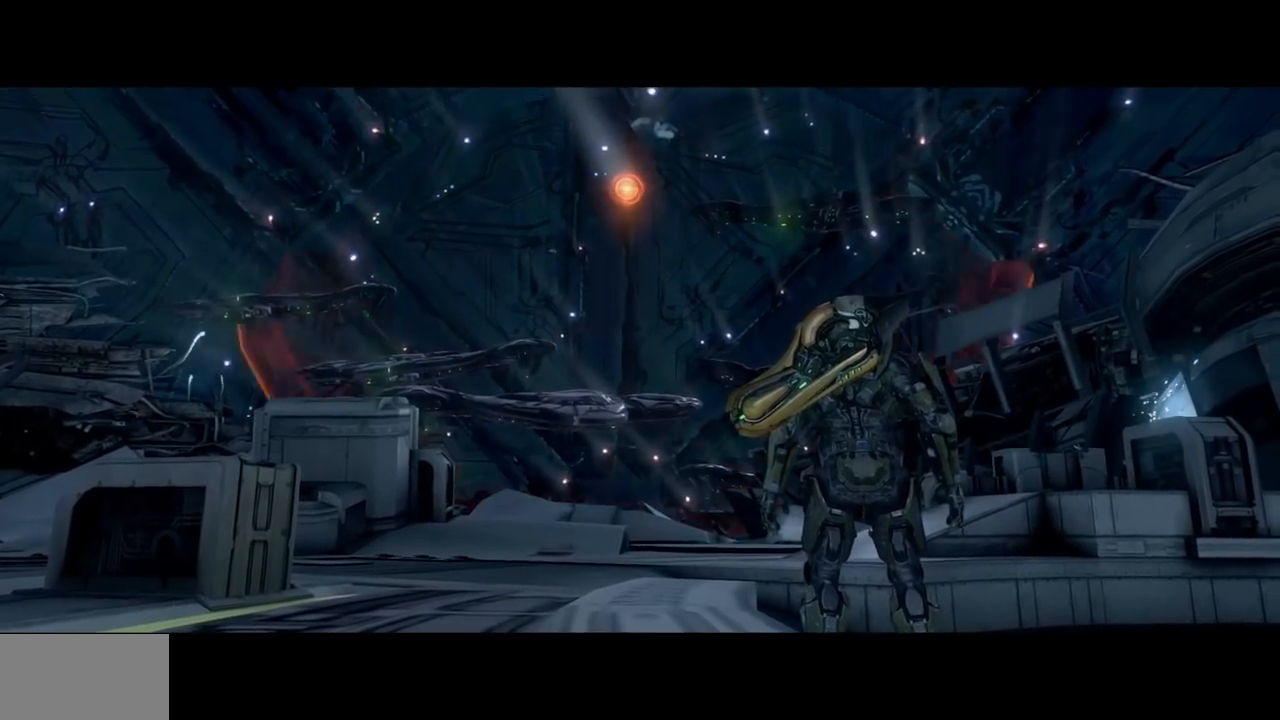
{"buttons": [], "left_stick": "center", "right_stick": "up", "events": [[50, "A", "down"], [67, "right_stick", "up"], [101, "A", "up"], [217, "right_stick", "center"], [351, "A", "down"], [367, "right_stick", "up"], [401, "A", "up"]]}
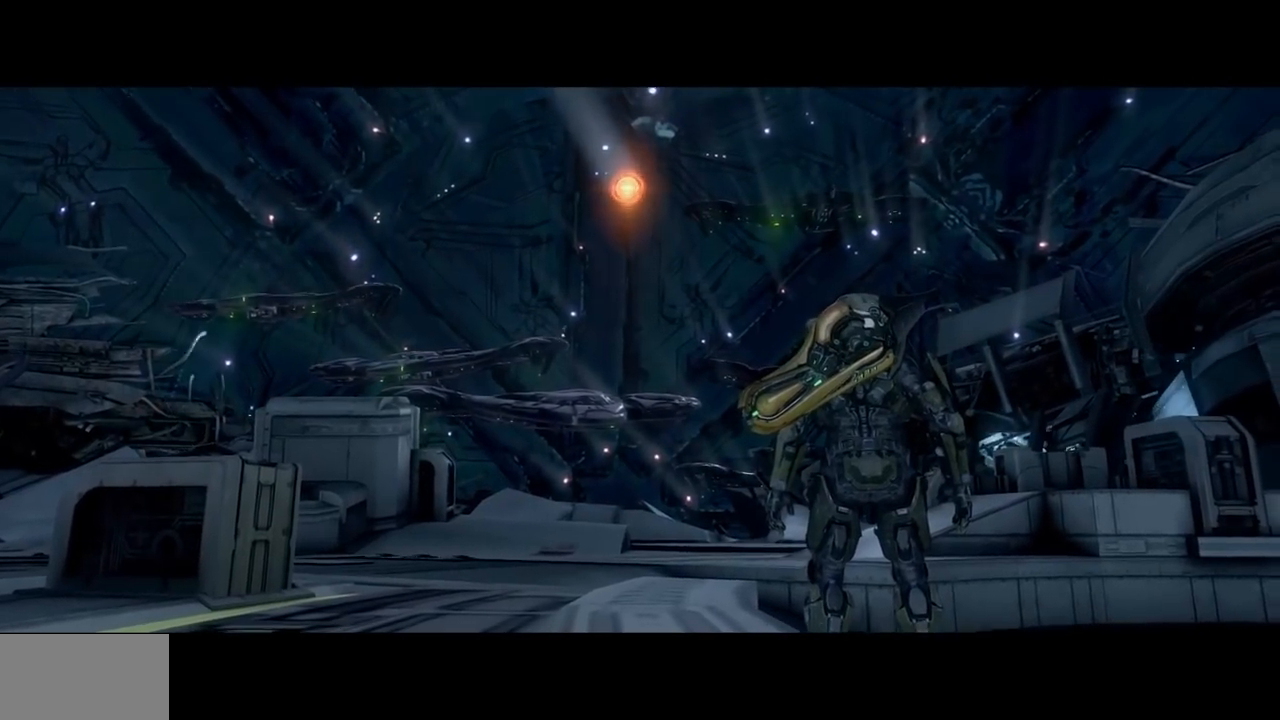
{"buttons": [], "left_stick": "center", "right_stick": "center", "events": [[33, "right_stick", "center"]]}
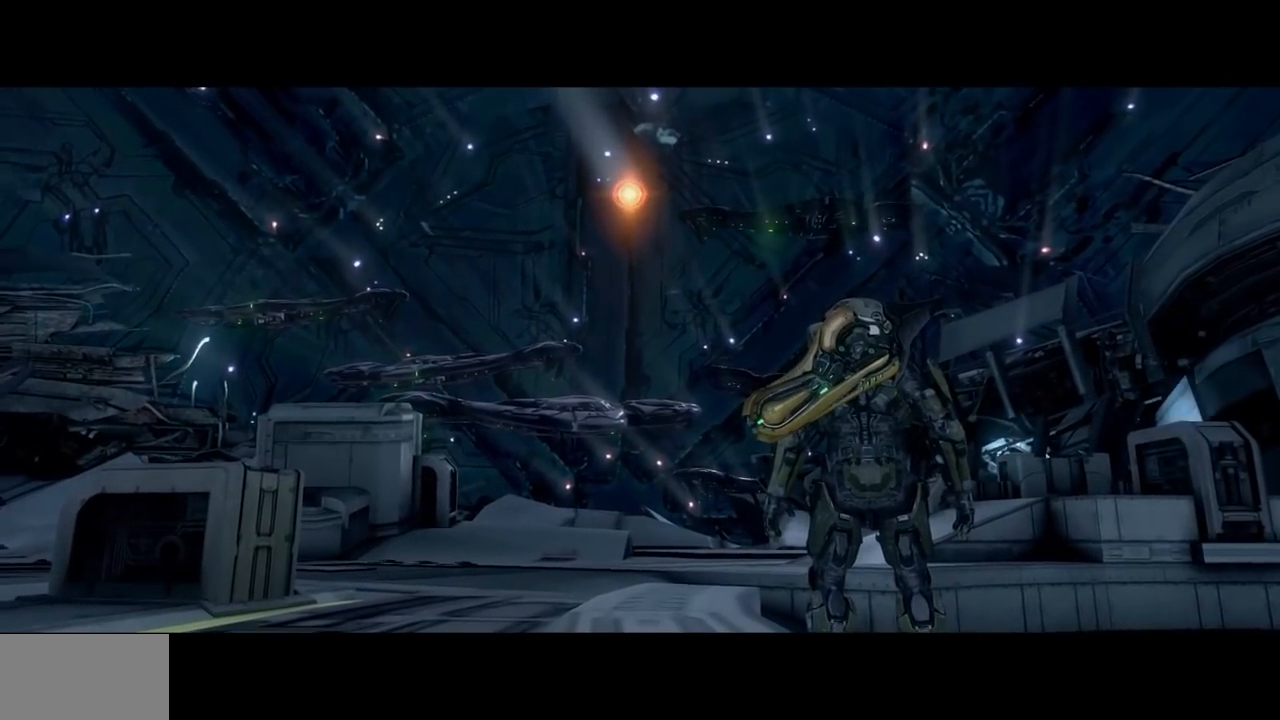
{"buttons": [], "left_stick": "center", "right_stick": "center", "events": []}
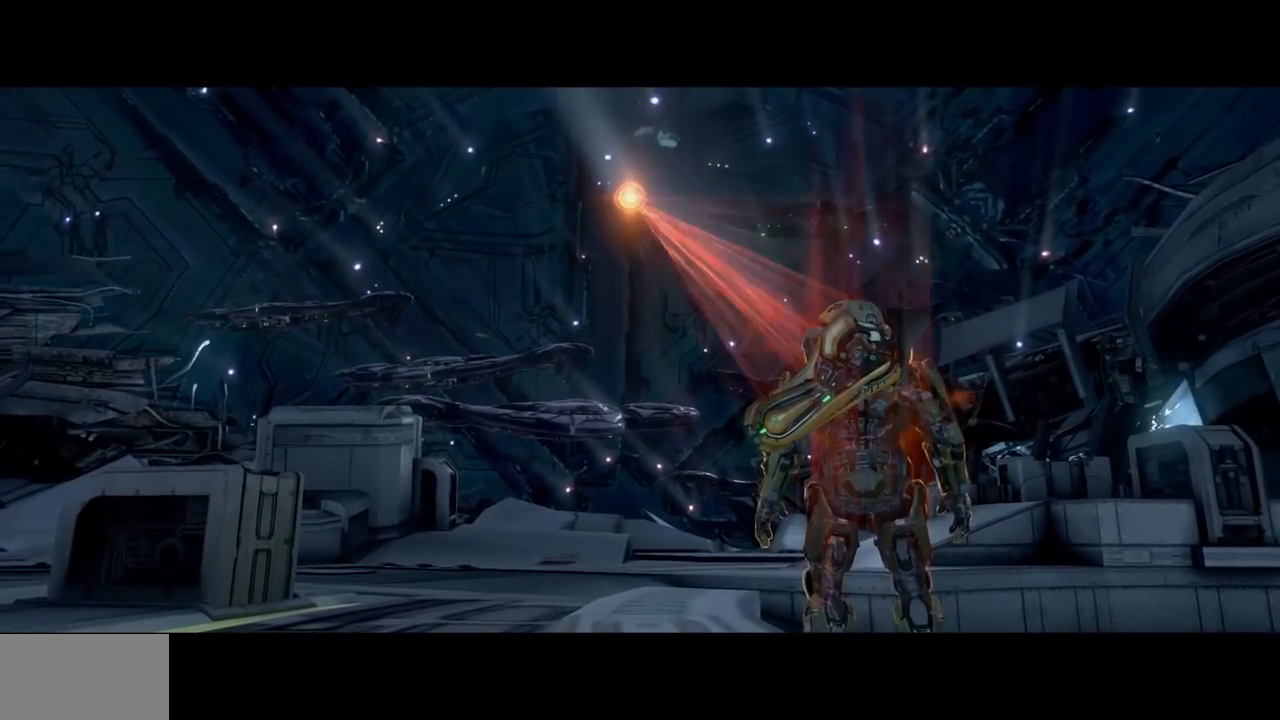
{"buttons": [], "left_stick": "center", "right_stick": "center", "events": []}
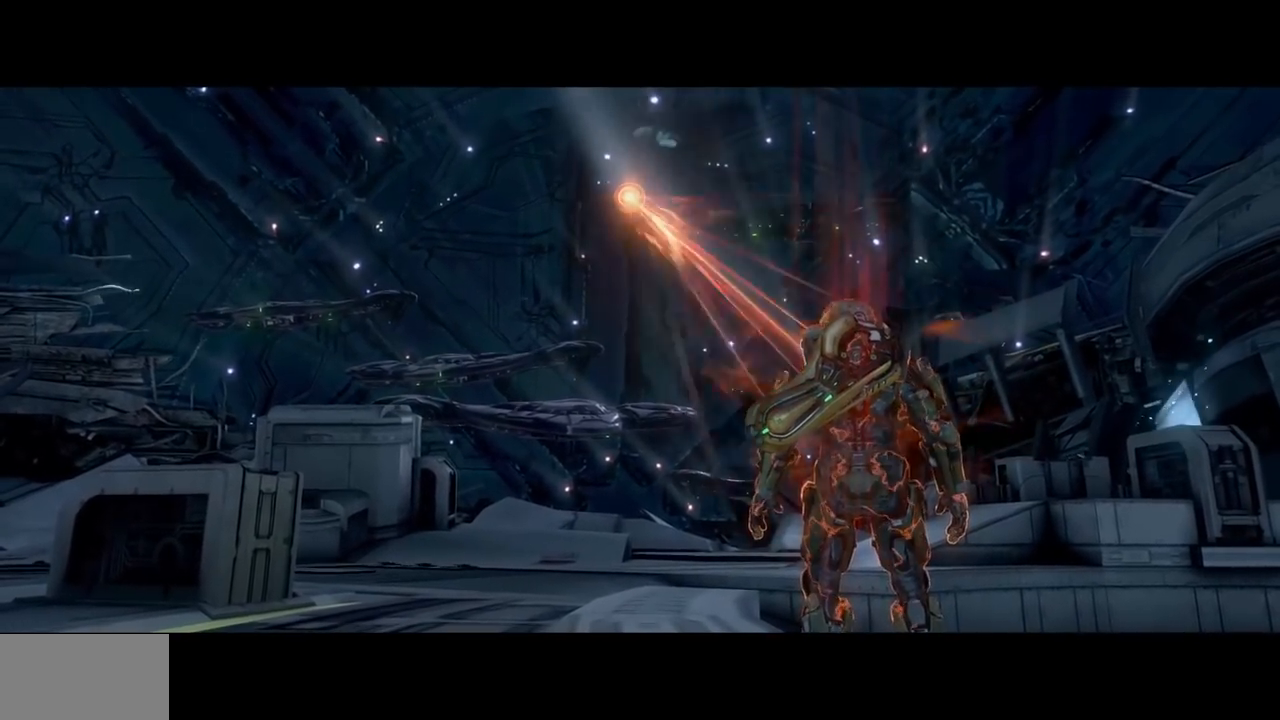
{"buttons": [], "left_stick": "center", "right_stick": "center", "events": []}
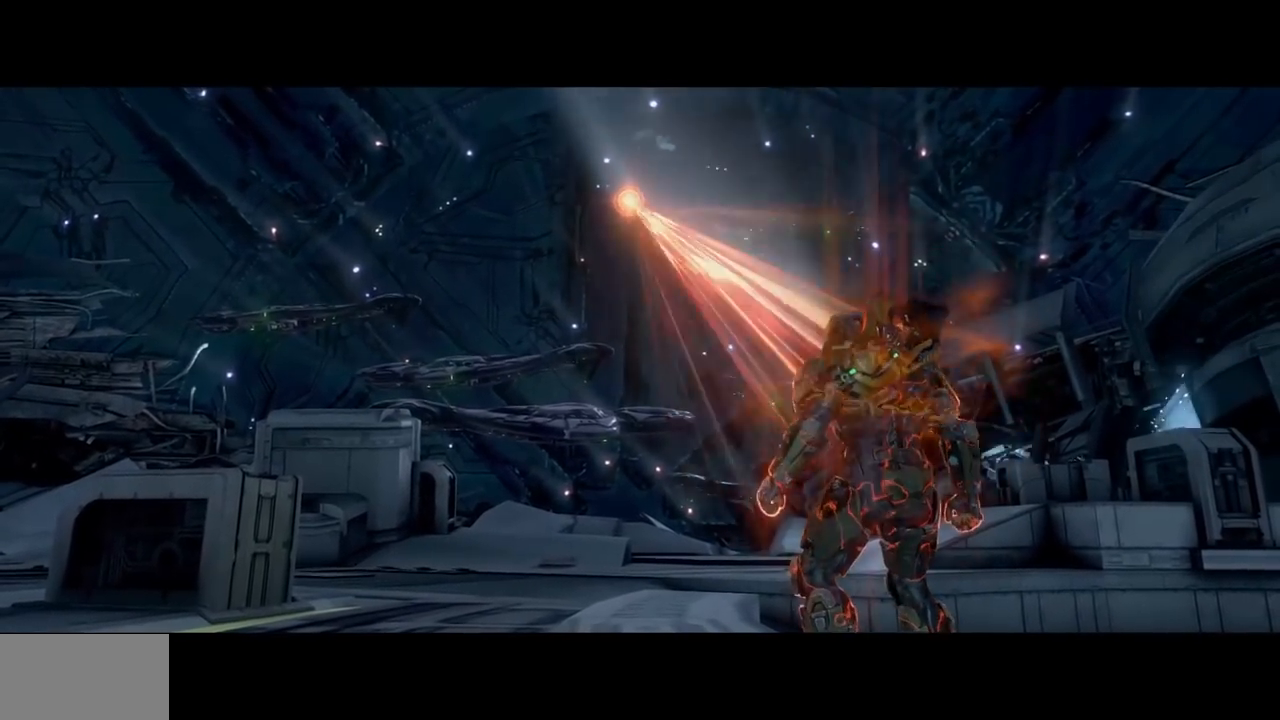
{"buttons": [], "left_stick": "center", "right_stick": "center", "events": []}
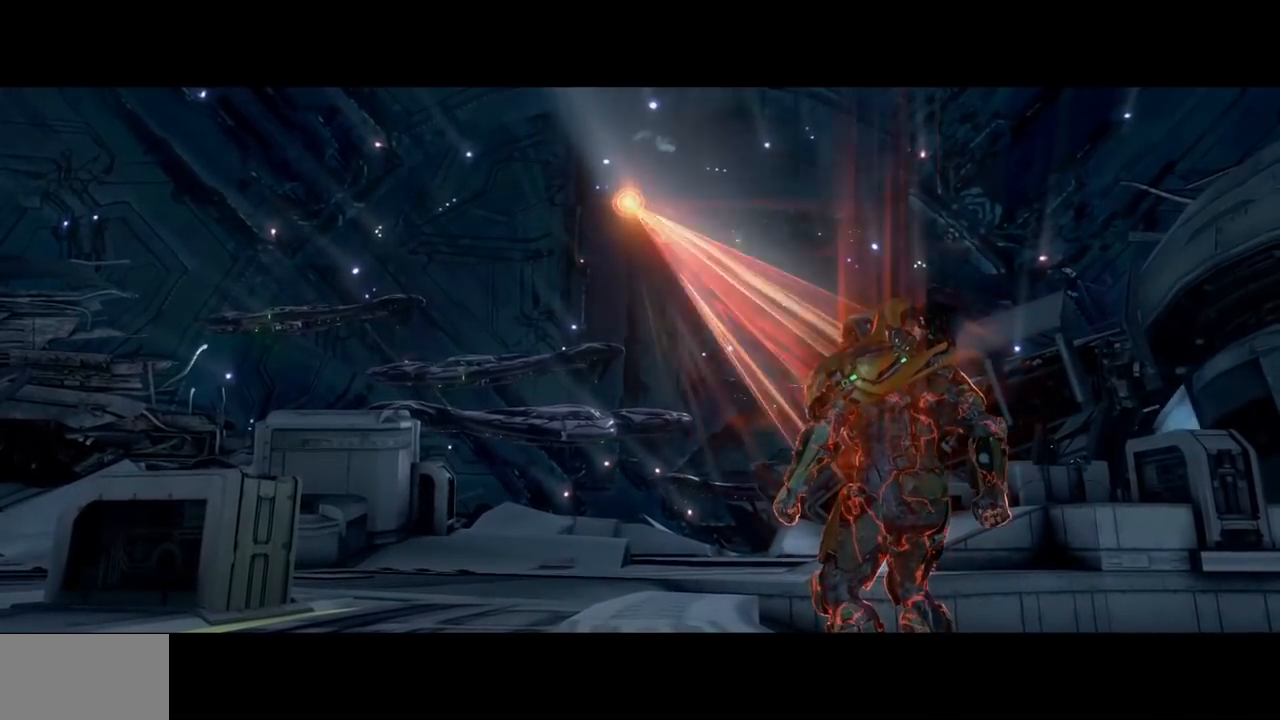
{"buttons": [], "left_stick": "center", "right_stick": "center", "events": []}
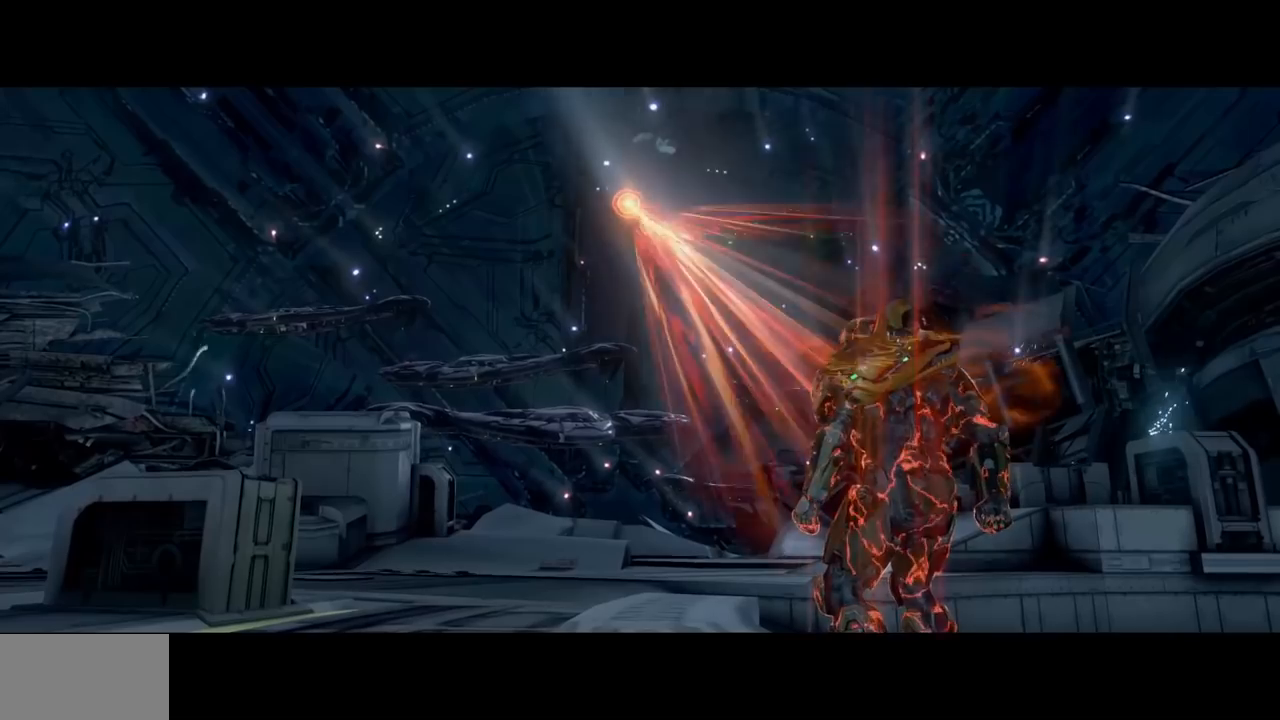
{"buttons": [], "left_stick": "center", "right_stick": "center", "events": []}
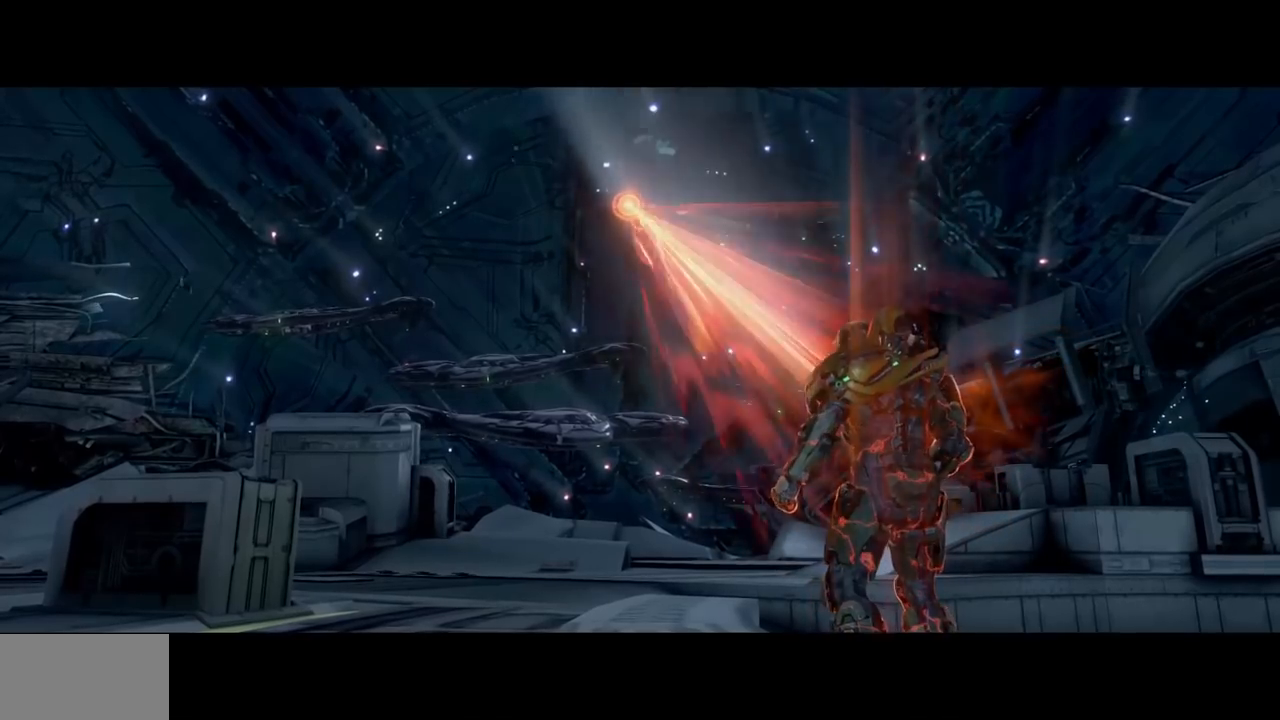
{"buttons": [], "left_stick": "center", "right_stick": "center", "events": []}